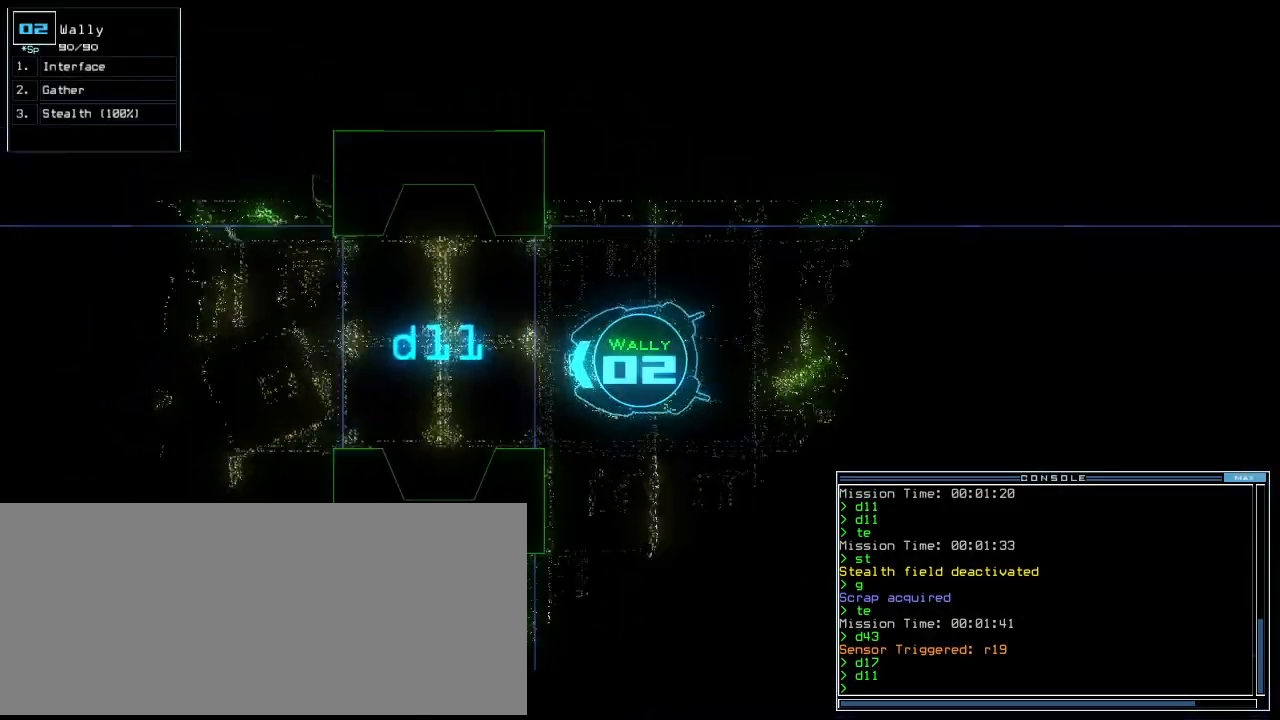
Gameplay with keyboard; each line is a JSON object with the keys held at the frame after it. "events" lists presses ("down") and releases ("up") of "0", "1", "2", "3", "4", "5", "6", "7", "8", "9", "a", "b", "backspace", "c", "caps_lock", "comma", "ctrl_l", "d", "down", "e", "equals", "escape", "f", "f8", "g", "h", "i", "j", "k", "l", "left", "m", "minus", "n", "o", "p", "q", "quote", "r", "return", "right", "s", "semicolon", "shift_l", "shift_r", "space", "t", "tab", "tilde", "u", "up", "v", "w", "x", "y" and "z" between this image and that frame as [ms after this image, input, new state], when the widget could be followed in between. No other keys are recorded. Mouse input is not recorded. Not read: . ctrl_r.
{"keys": [], "events": [[440, "up", "up"]]}
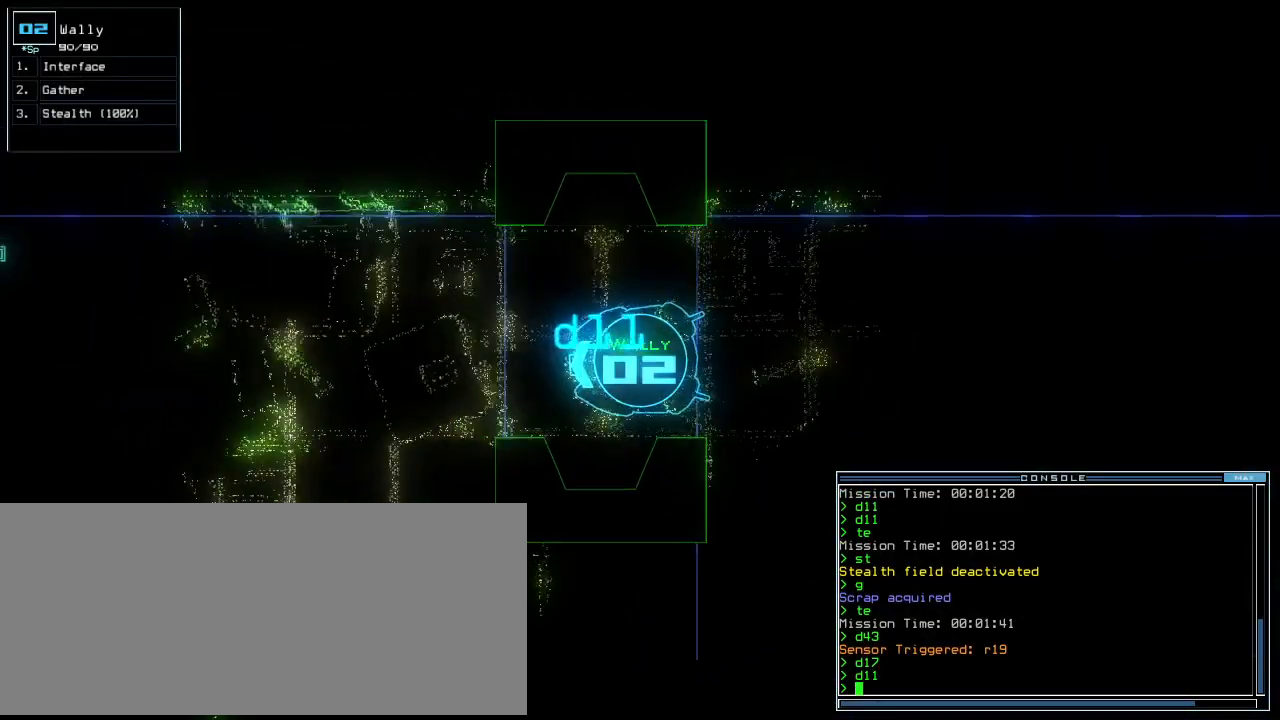
{"keys": ["0", "space", "up"]}
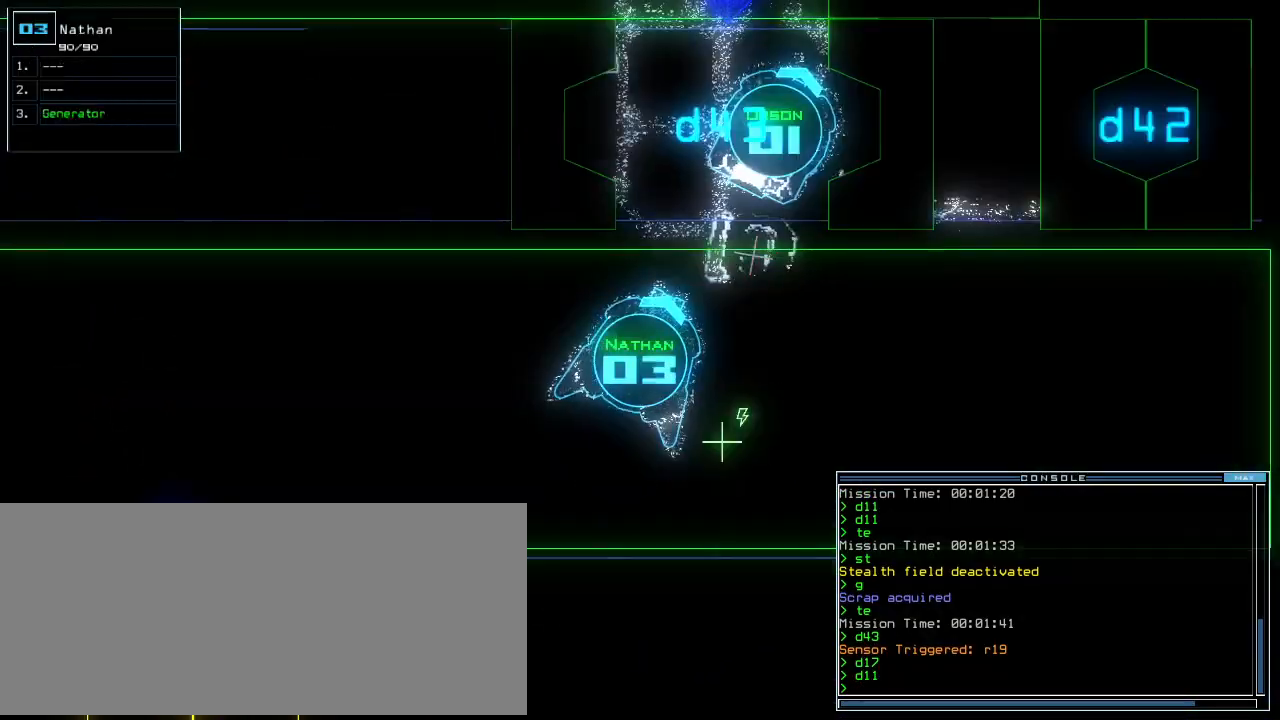
{"keys": ["up"], "events": [[40, "0", "up"], [120, "space", "up"]]}
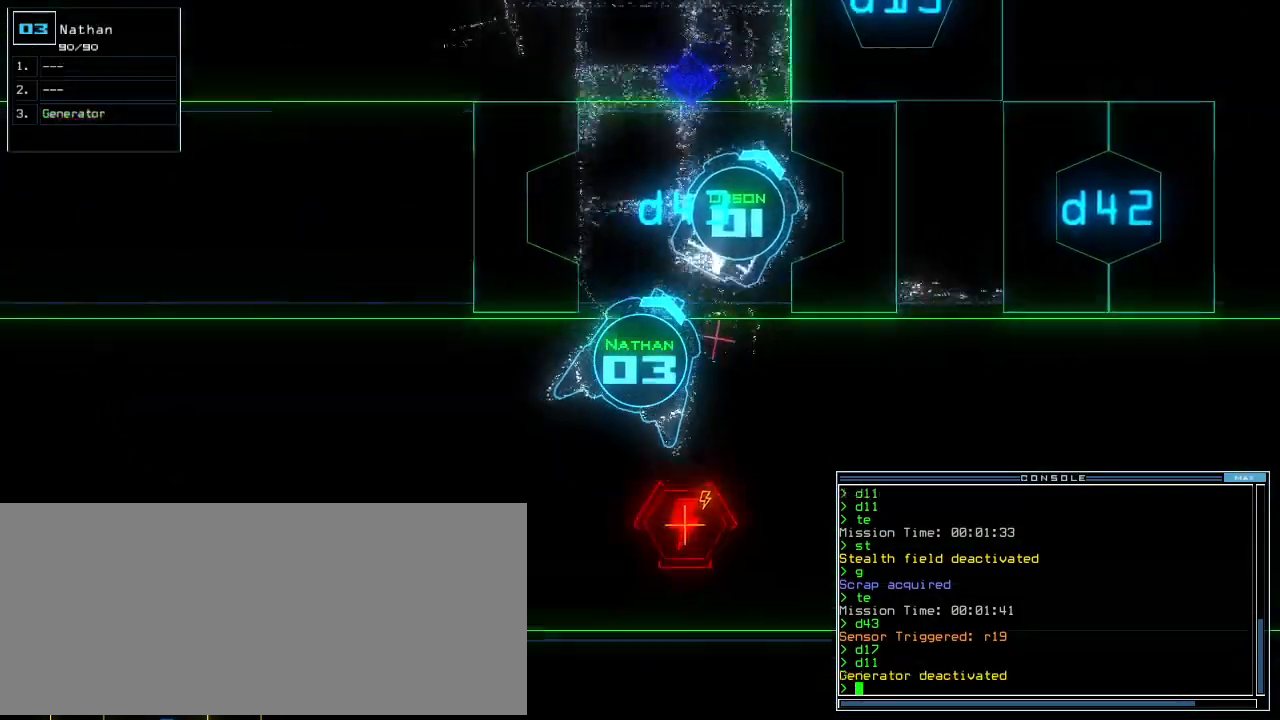
{"keys": ["up"], "events": [[180, "left", "down"], [480, "left", "up"]]}
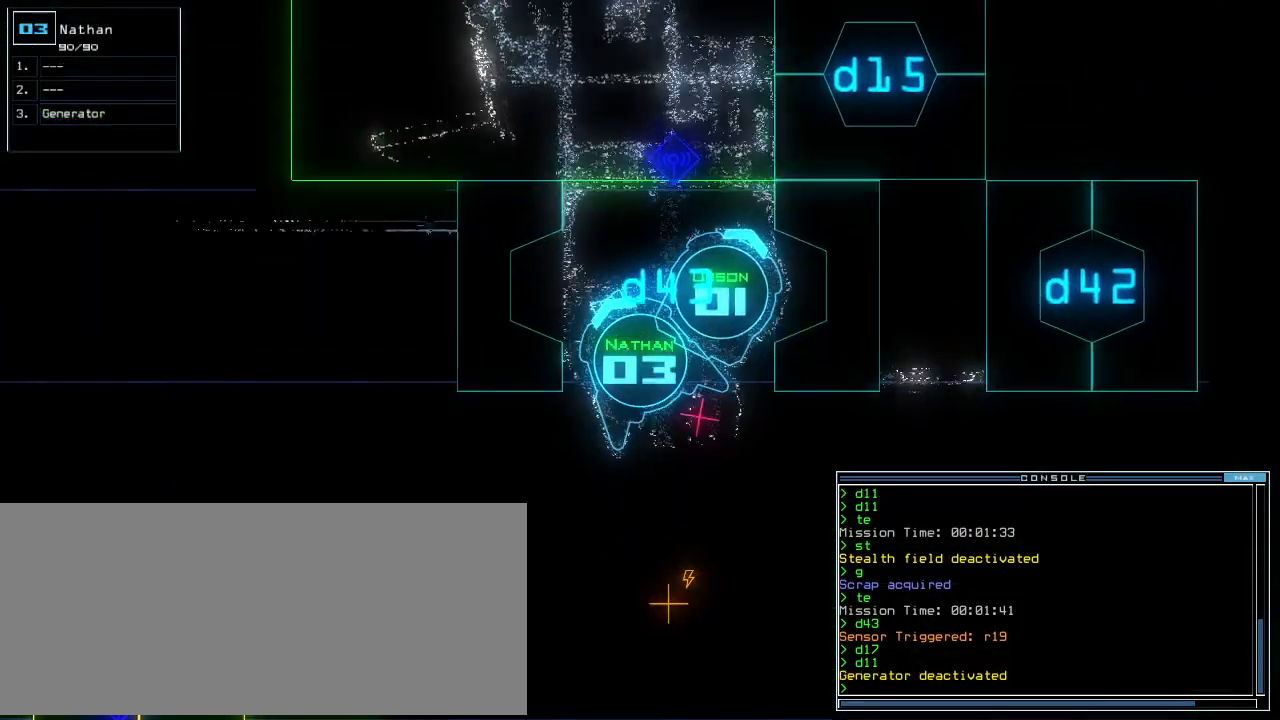
{"keys": [], "events": [[140, "right", "down"], [240, "right", "up"], [480, "up", "up"]]}
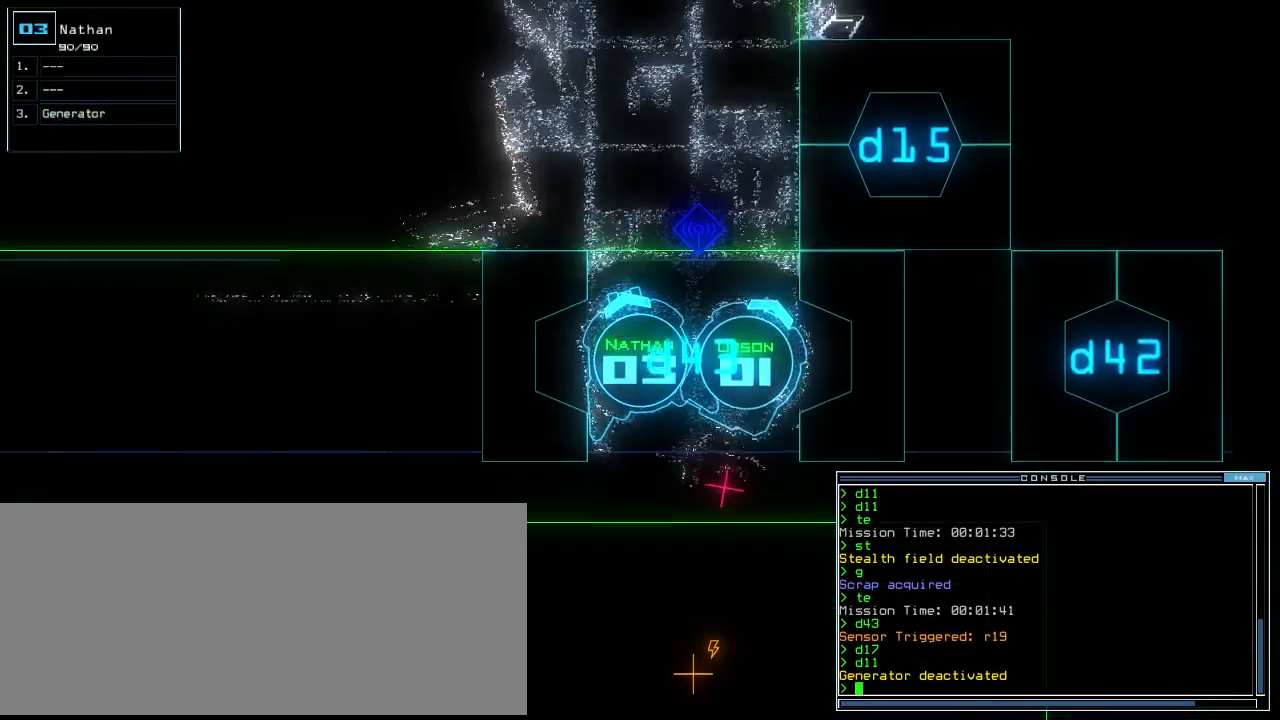
{"keys": ["t"], "events": [[200, "right", "down"], [280, "right", "up"], [480, "t", "down"]]}
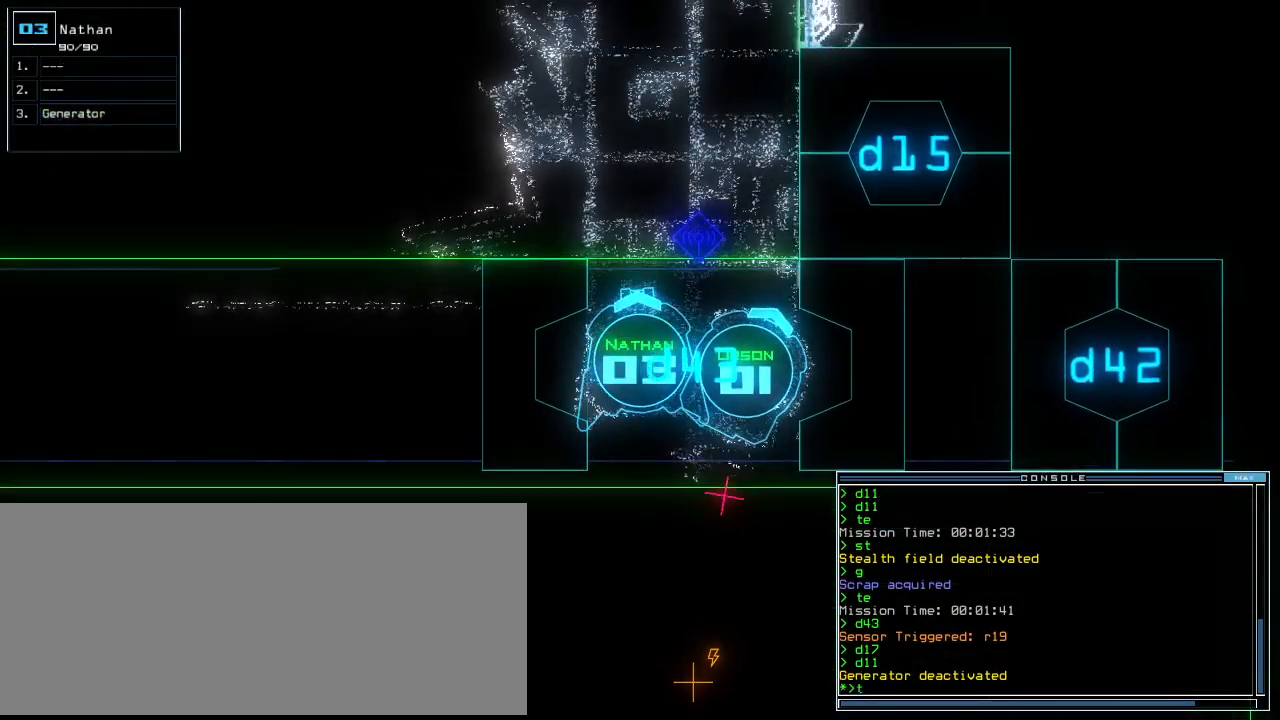
{"keys": [], "events": [[40, "e", "down"], [80, "t", "up"], [100, "return", "down"], [140, "e", "up"], [160, "return", "up"], [240, "space", "down"], [320, "space", "up"]]}
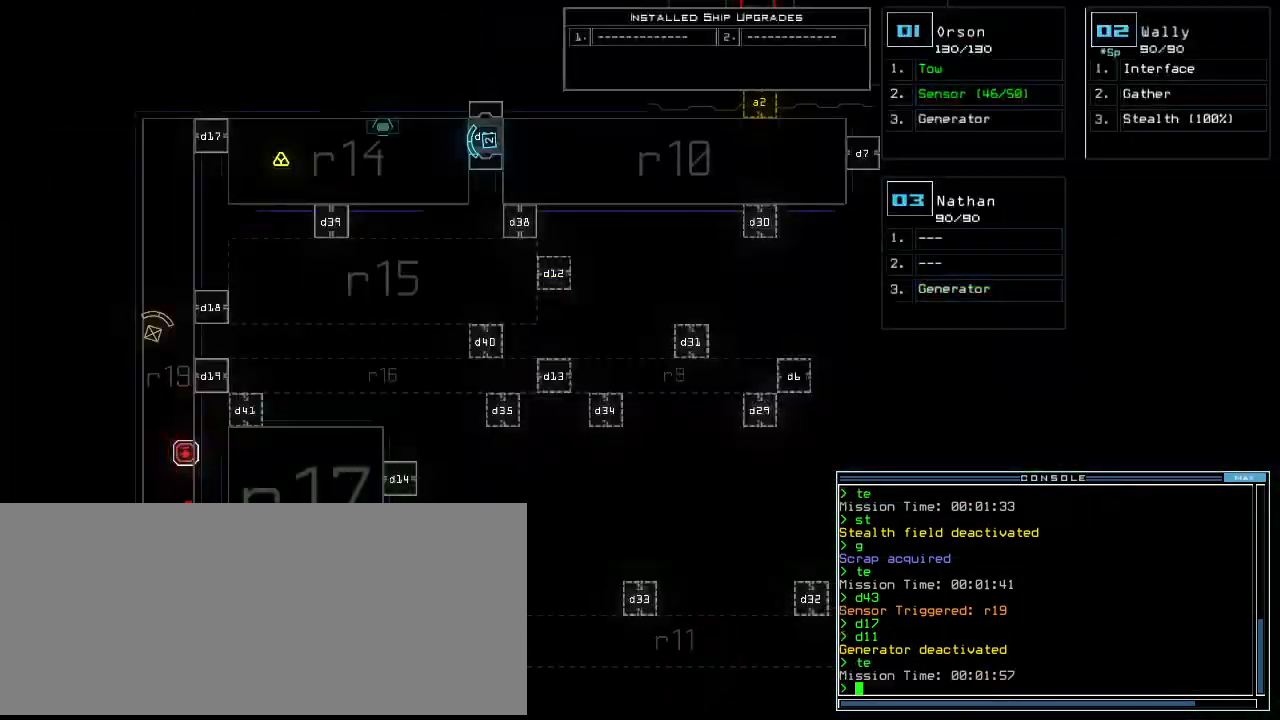
{"keys": [], "events": []}